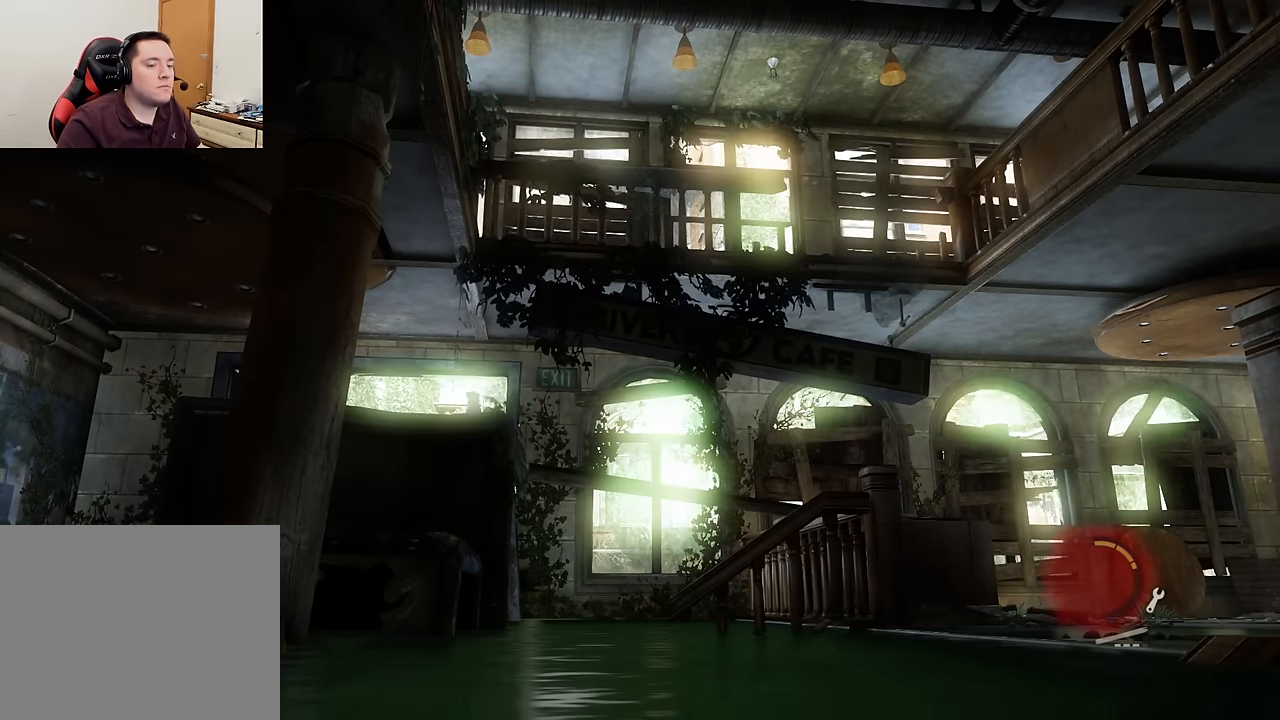
Gameplay with a controller (PlayStation layout); each line is a JSON object with the inputs held at the frame after it. "events" lists button and stick changes between this image and that frame as [ms after this image, input, new state], when the widget could be followed in between.
{"buttons": ["L2"], "left_stick": "up", "right_stick": "center", "events": [[300, "left_stick", "up"], [300, "right_stick", "down"], [400, "L2", "down"], [450, "right_stick", "center"]]}
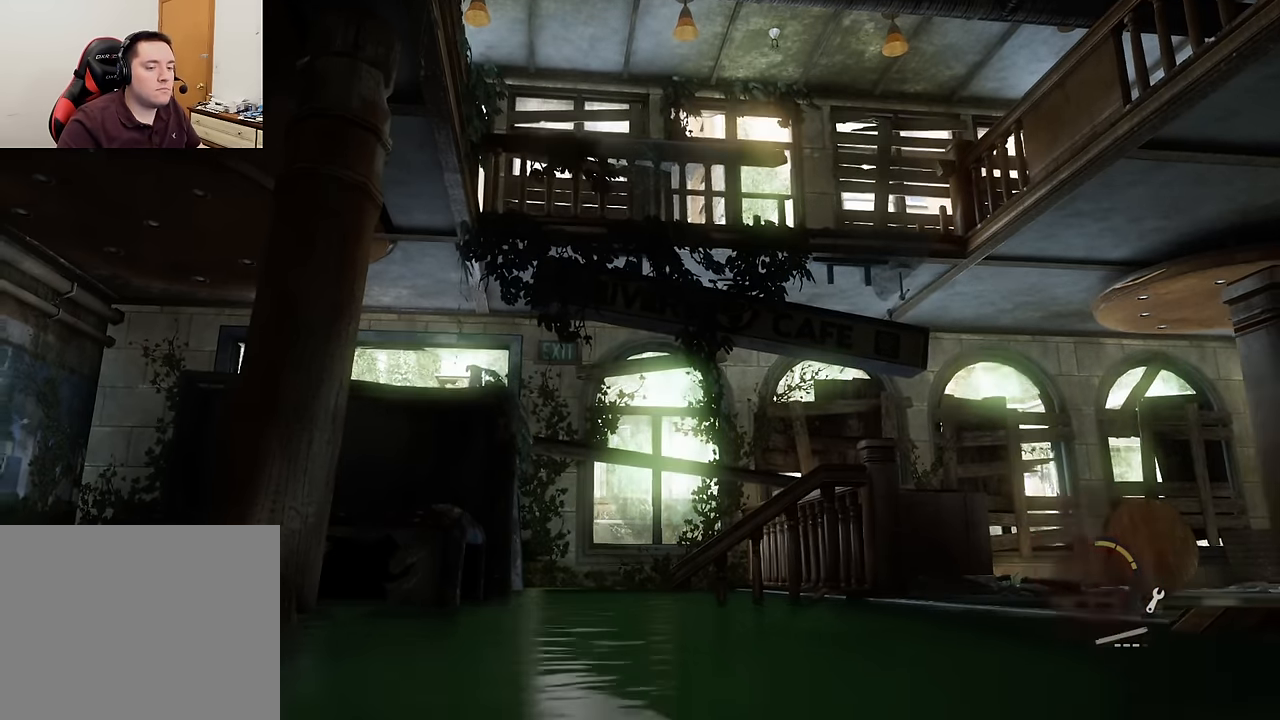
{"buttons": ["CROSS", "L2"], "left_stick": "left", "right_stick": "center", "events": [[50, "CROSS", "down"], [150, "CROSS", "up"], [234, "CROSS", "down"], [317, "CROSS", "up"], [400, "CROSS", "down"], [500, "left_stick", "left"]]}
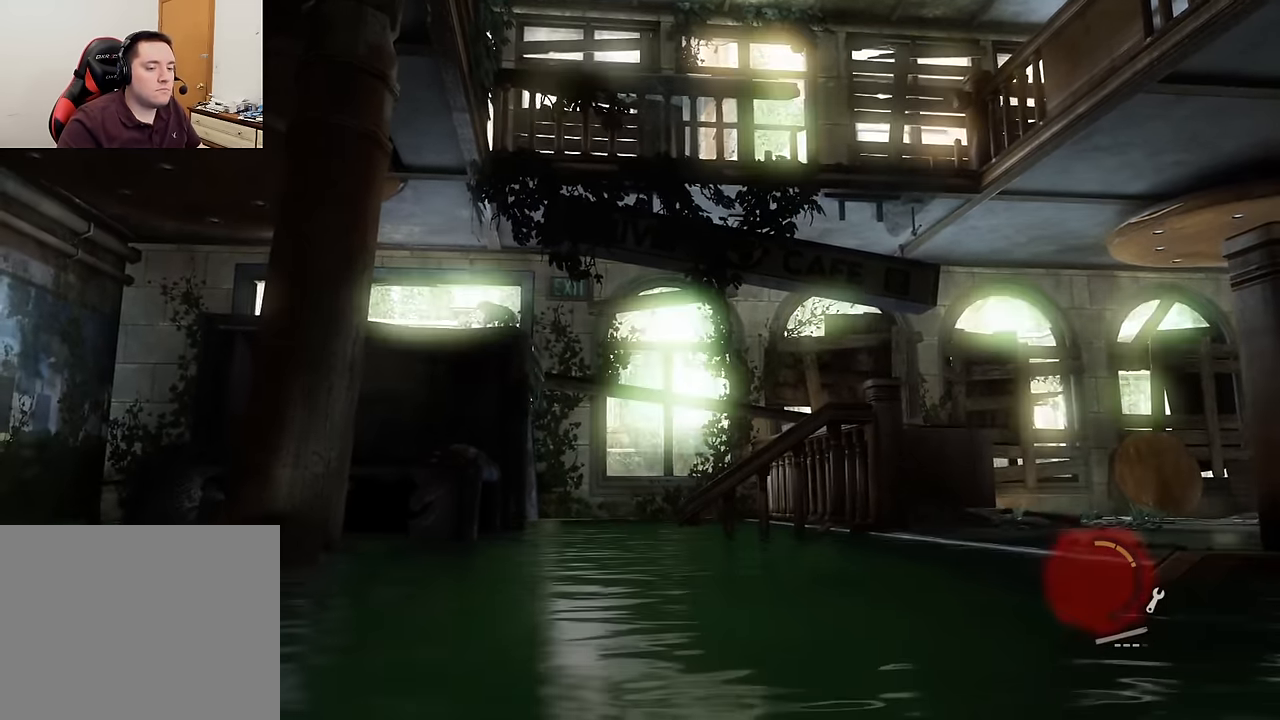
{"buttons": ["L2"], "left_stick": "down", "right_stick": "center", "events": [[17, "CROSS", "up"], [17, "left_stick", "down-left"], [117, "right_stick", "down"], [167, "left_stick", "down"], [167, "right_stick", "down-right"], [284, "right_stick", "center"], [367, "CROSS", "down"], [450, "CROSS", "up"]]}
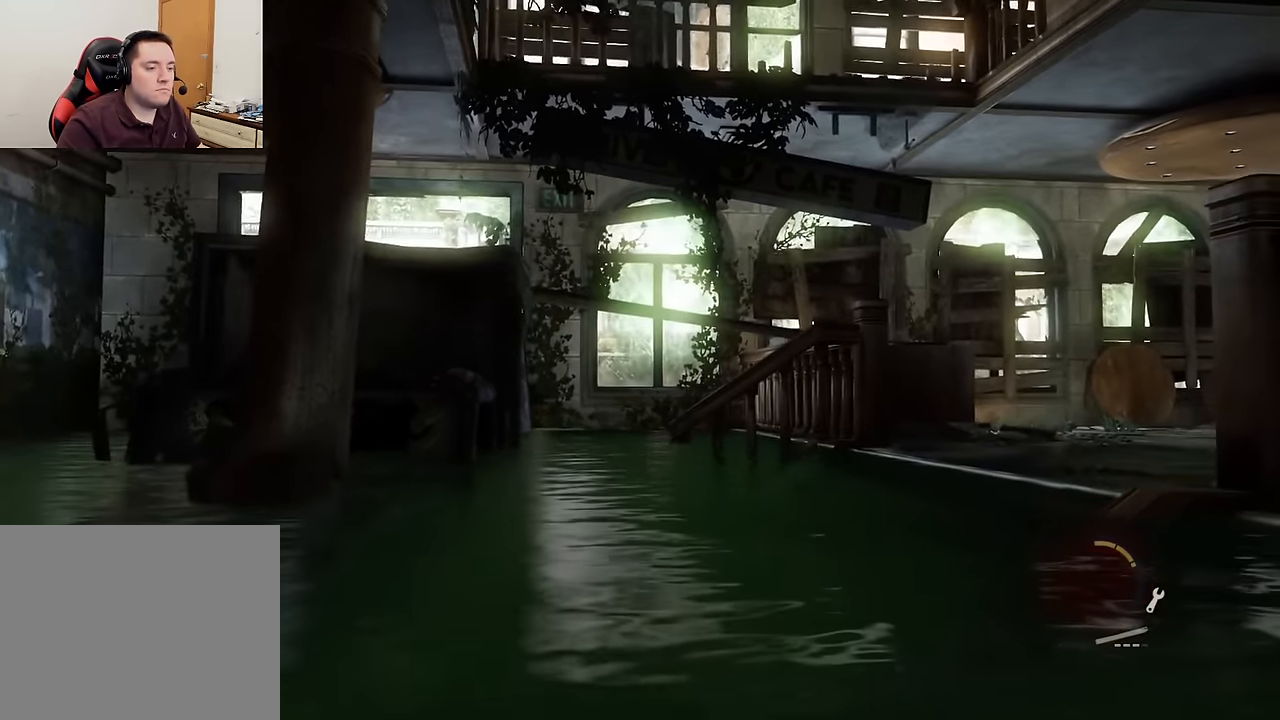
{"buttons": ["CROSS", "L2"], "left_stick": "up-left", "right_stick": "center", "events": [[34, "CROSS", "down"], [134, "CROSS", "up"], [217, "CROSS", "down"], [317, "CROSS", "up"], [384, "left_stick", "up-left"], [417, "CROSS", "down"]]}
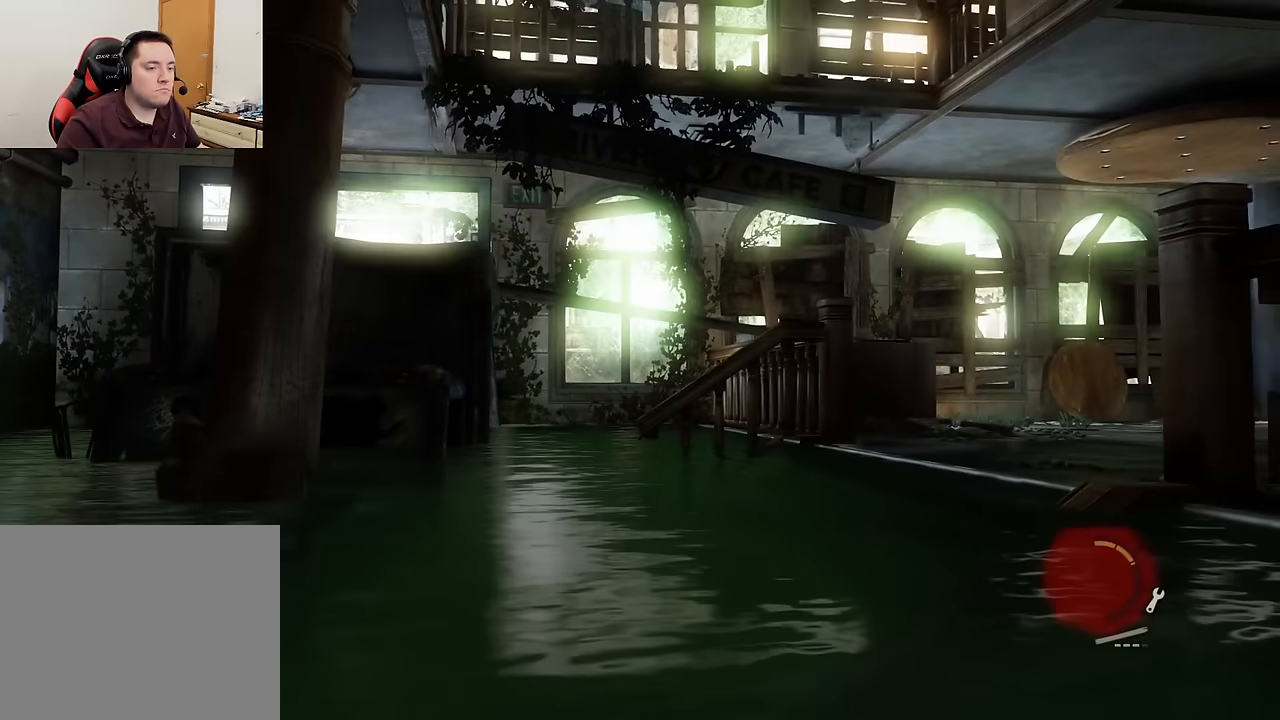
{"buttons": ["L2"], "left_stick": "down", "right_stick": "center", "events": [[67, "CROSS", "up"], [184, "CIRCLE", "down"], [234, "CROSS", "down"], [300, "TRIANGLE", "down"], [334, "SQUARE", "down"], [350, "left_stick", "down-left"], [384, "CIRCLE", "up"], [417, "CROSS", "up"], [434, "SQUARE", "up"], [450, "TRIANGLE", "up"], [467, "left_stick", "down"]]}
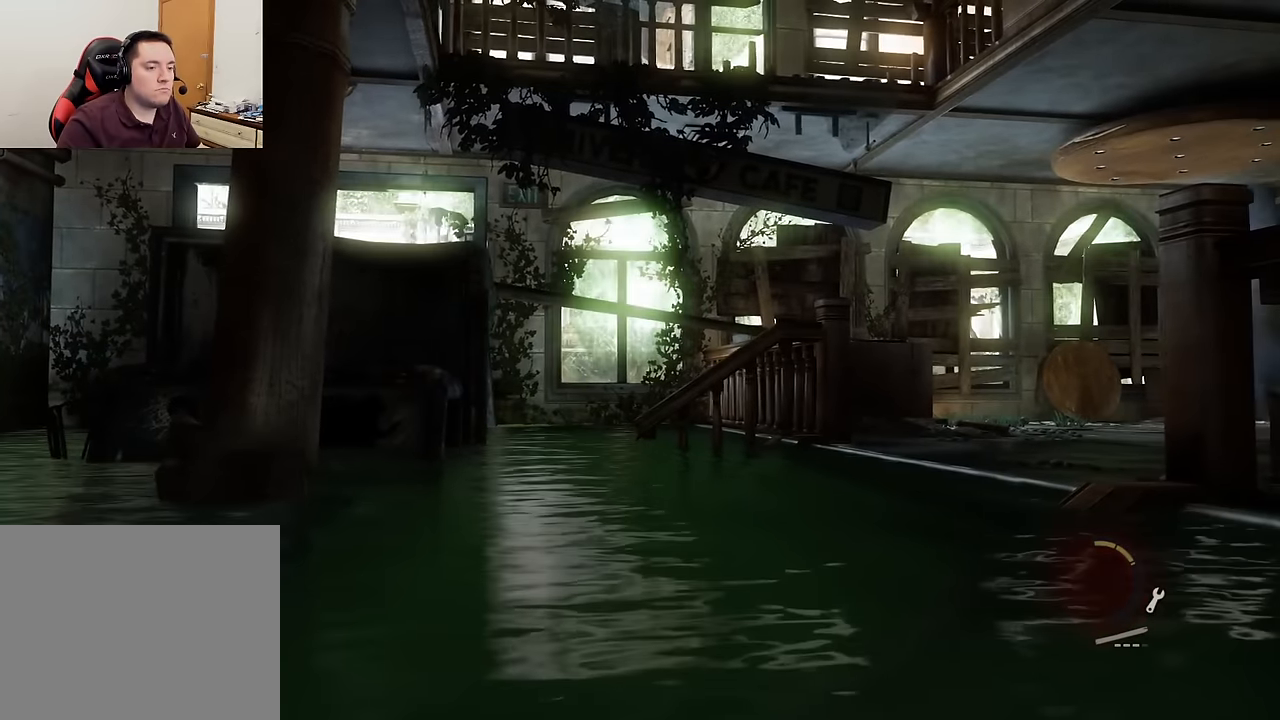
{"buttons": ["CIRCLE", "TRIANGLE", "L2"], "left_stick": "right", "right_stick": "center", "events": [[17, "left_stick", "down-right"], [200, "left_stick", "right"], [450, "TRIANGLE", "down"], [467, "CIRCLE", "down"]]}
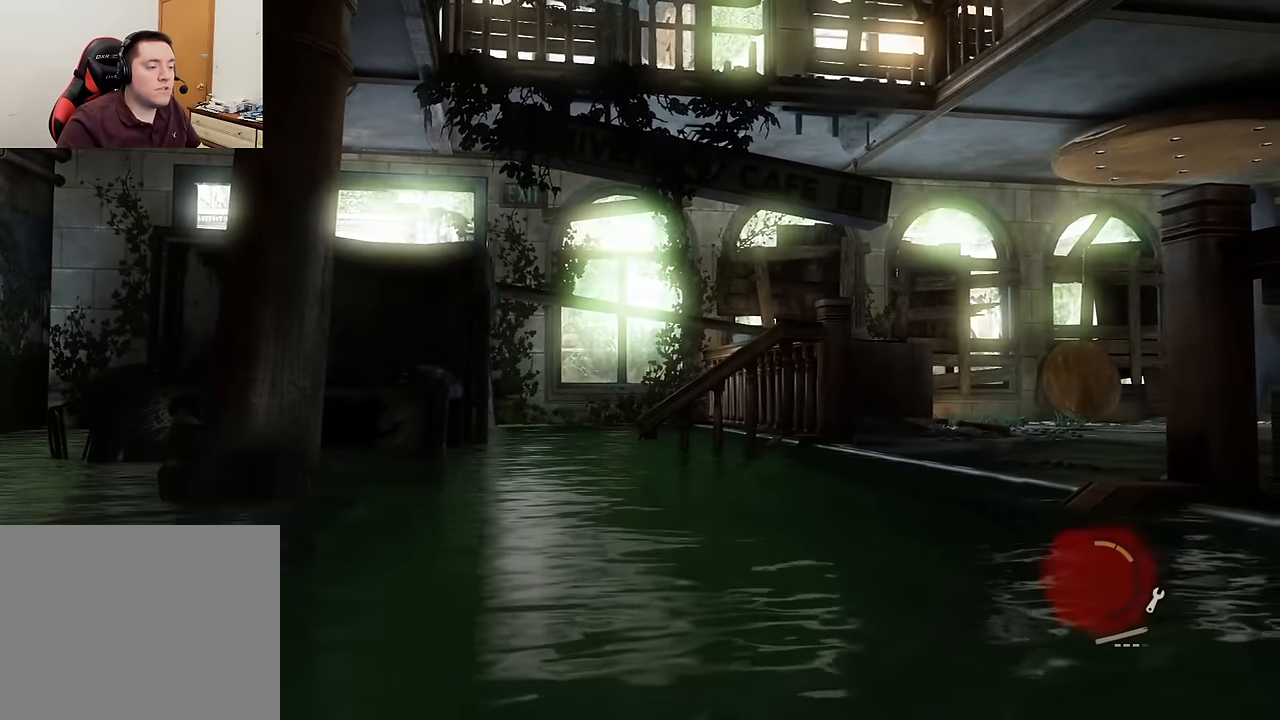
{"buttons": [], "left_stick": "center", "right_stick": "center", "events": [[84, "CIRCLE", "up"], [117, "TRIANGLE", "up"], [150, "left_stick", "center"], [217, "L2", "up"]]}
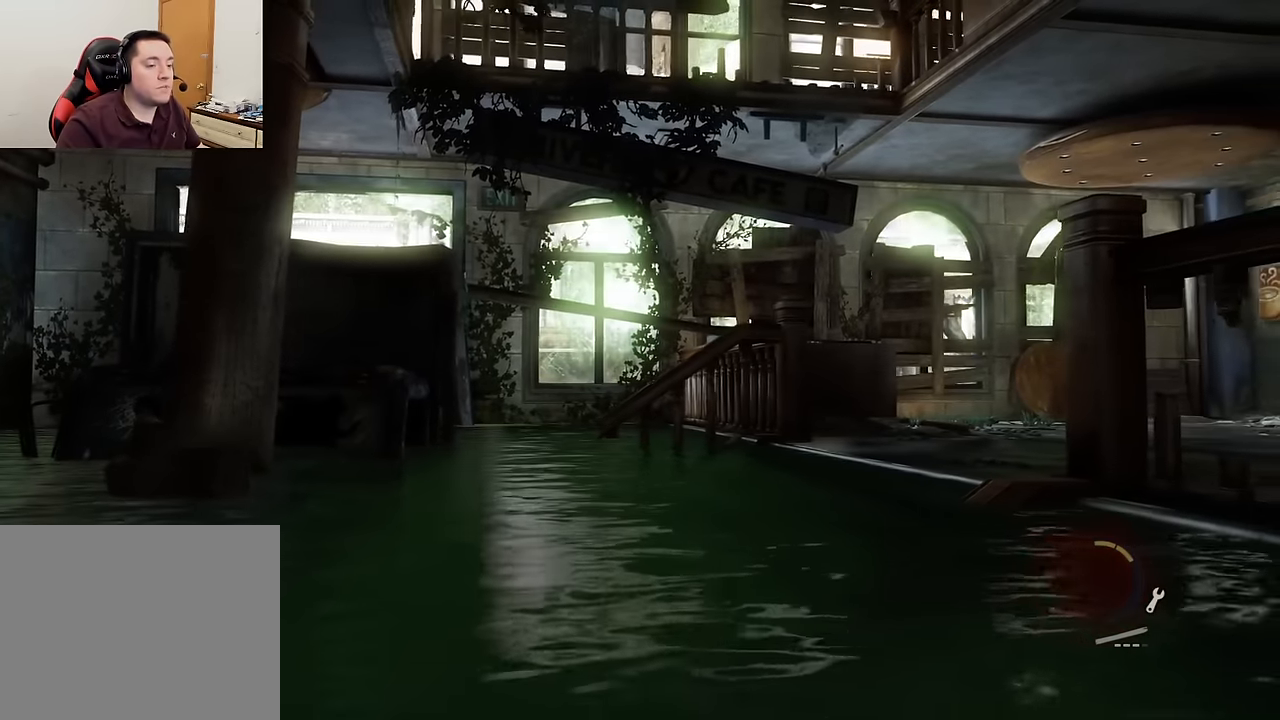
{"buttons": [], "left_stick": "right", "right_stick": "center", "events": [[134, "left_stick", "down-right"], [234, "left_stick", "right"]]}
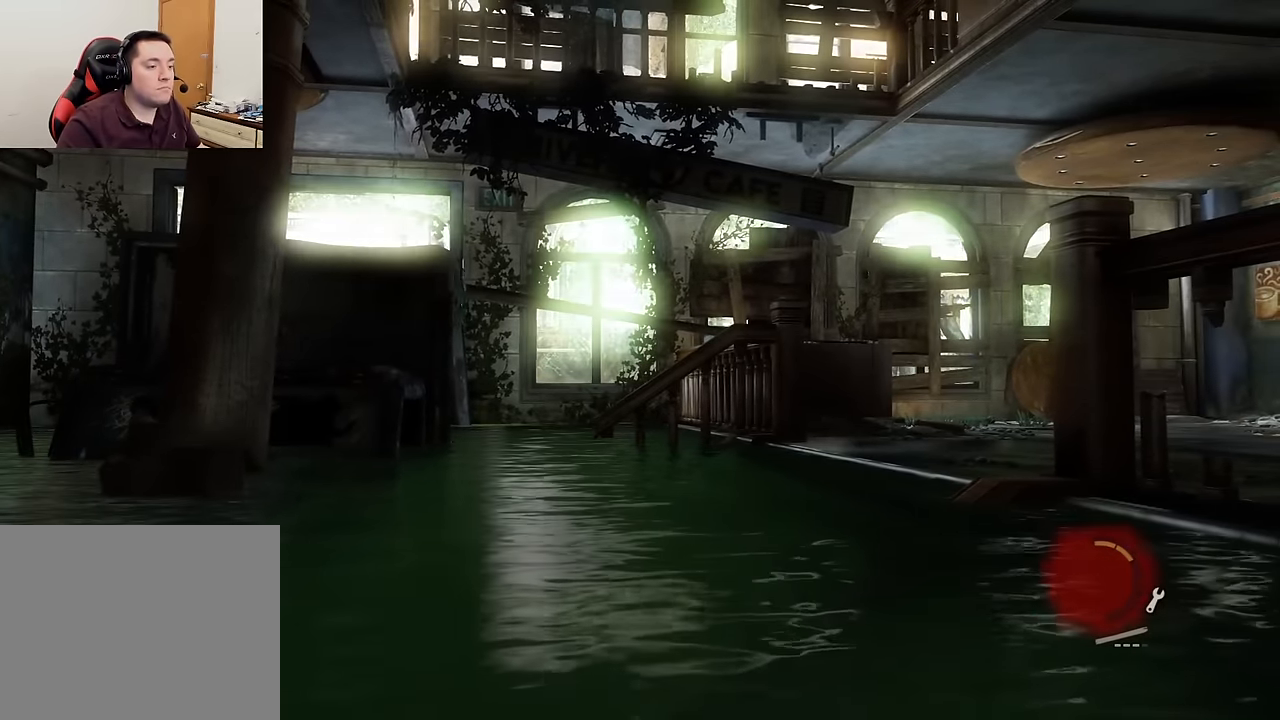
{"buttons": [], "left_stick": "up-left", "right_stick": "center", "events": [[67, "left_stick", "center"], [234, "left_stick", "up-left"]]}
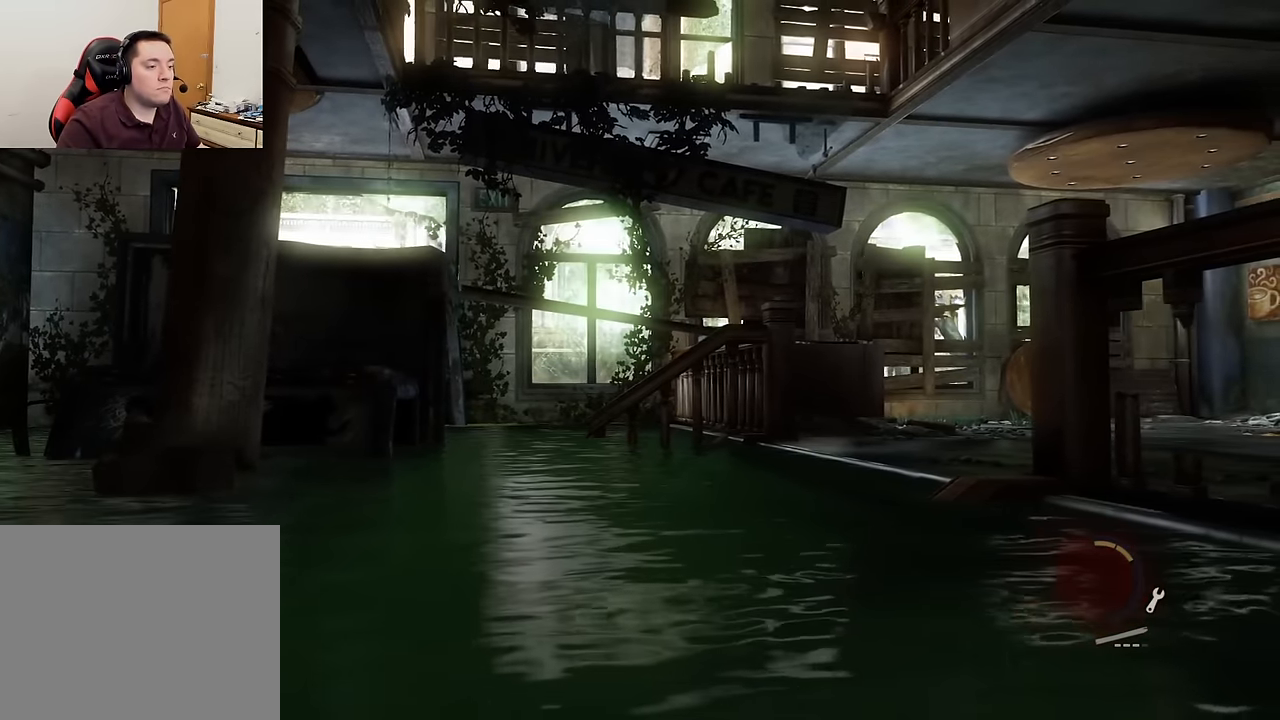
{"buttons": [], "left_stick": "up-left", "right_stick": "center", "events": []}
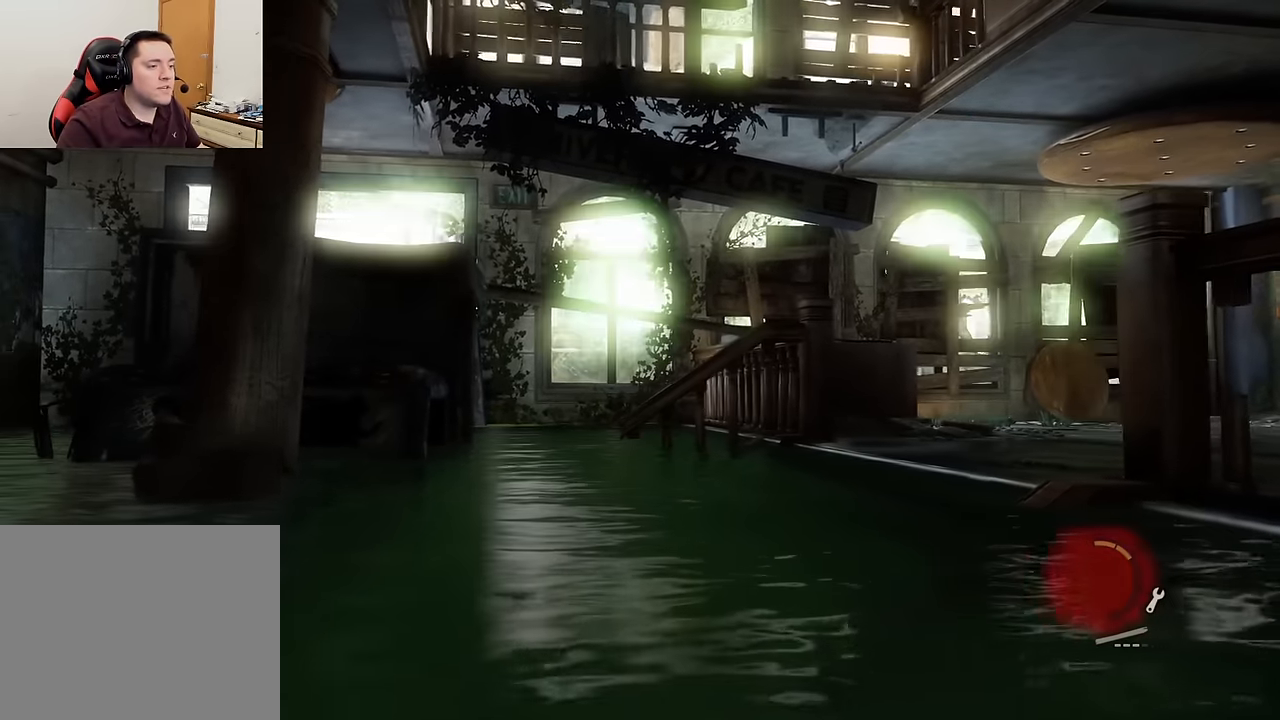
{"buttons": [], "left_stick": "up-left", "right_stick": "center", "events": []}
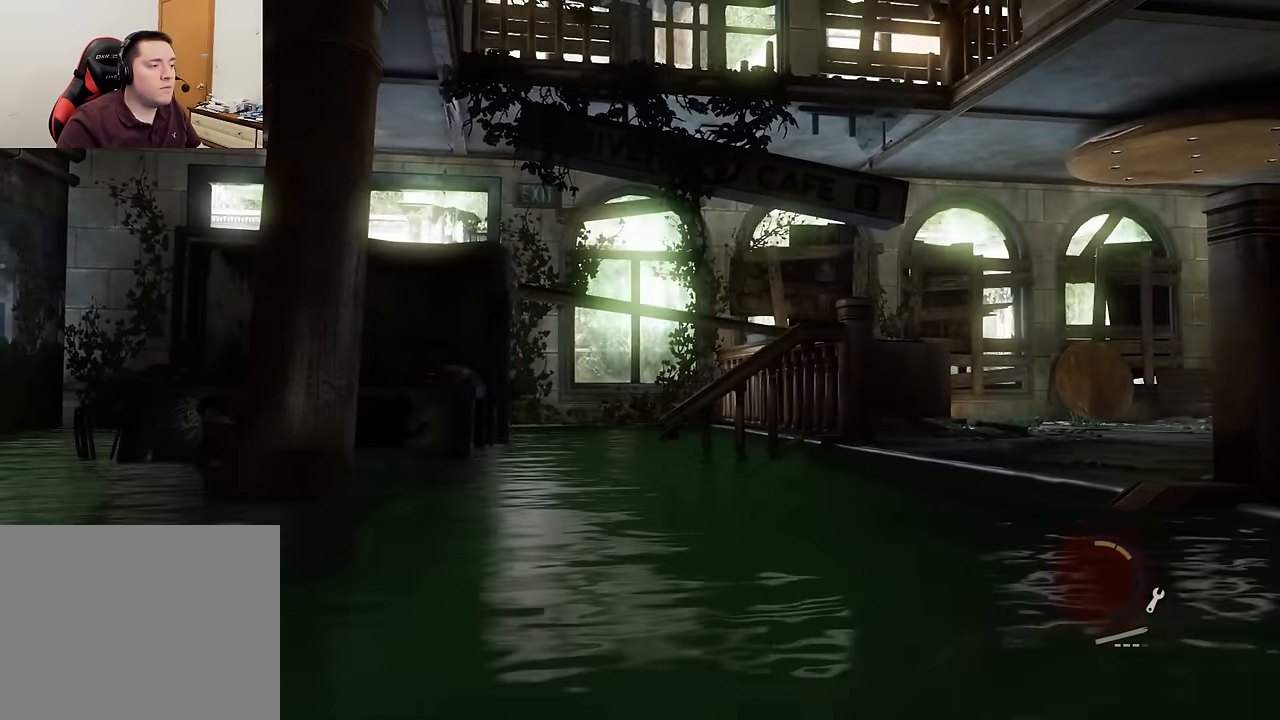
{"buttons": [], "left_stick": "up", "right_stick": "center", "events": [[500, "left_stick", "up"]]}
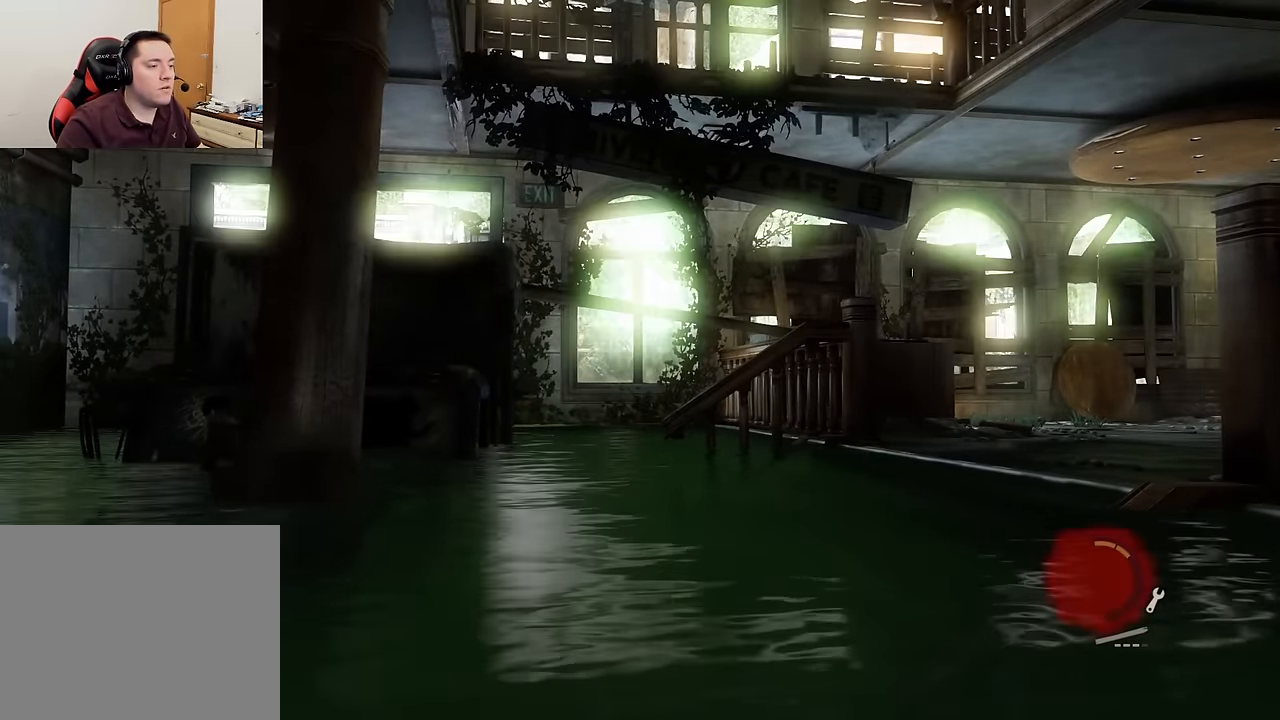
{"buttons": [], "left_stick": "right", "right_stick": "center", "events": [[17, "left_stick", "up-left"], [50, "left_stick", "right"]]}
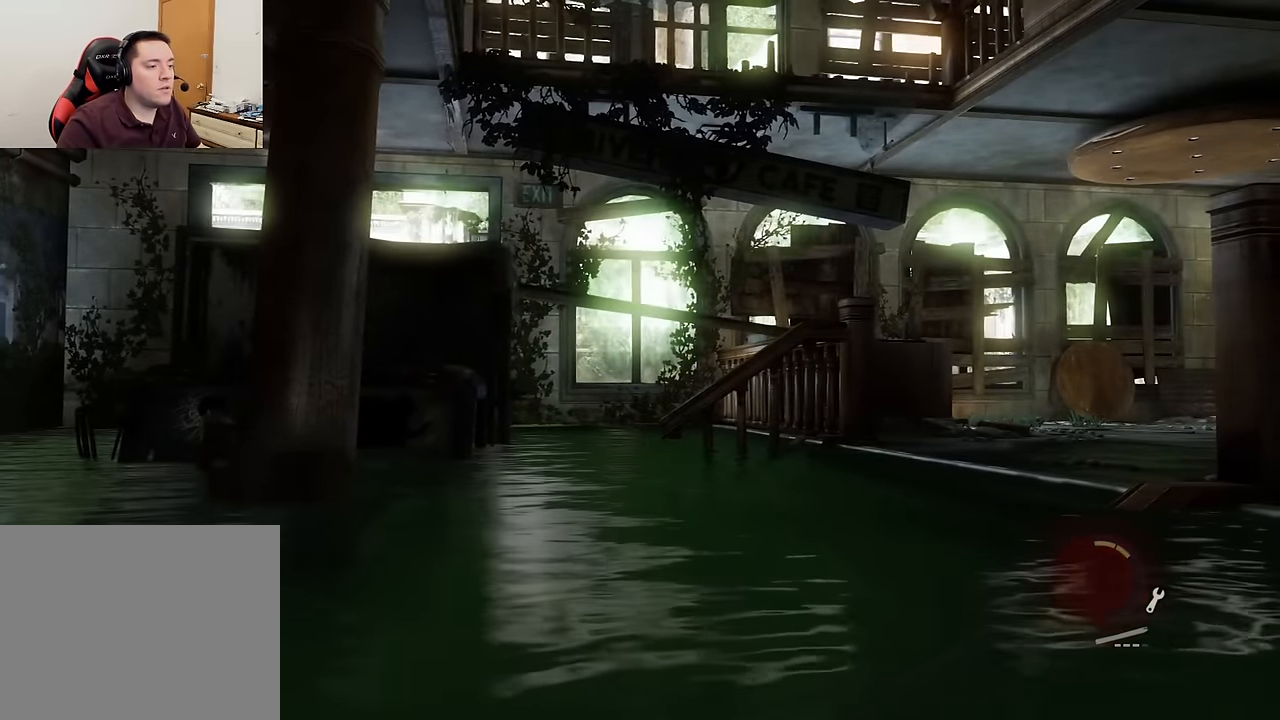
{"buttons": [], "left_stick": "right", "right_stick": "center", "events": []}
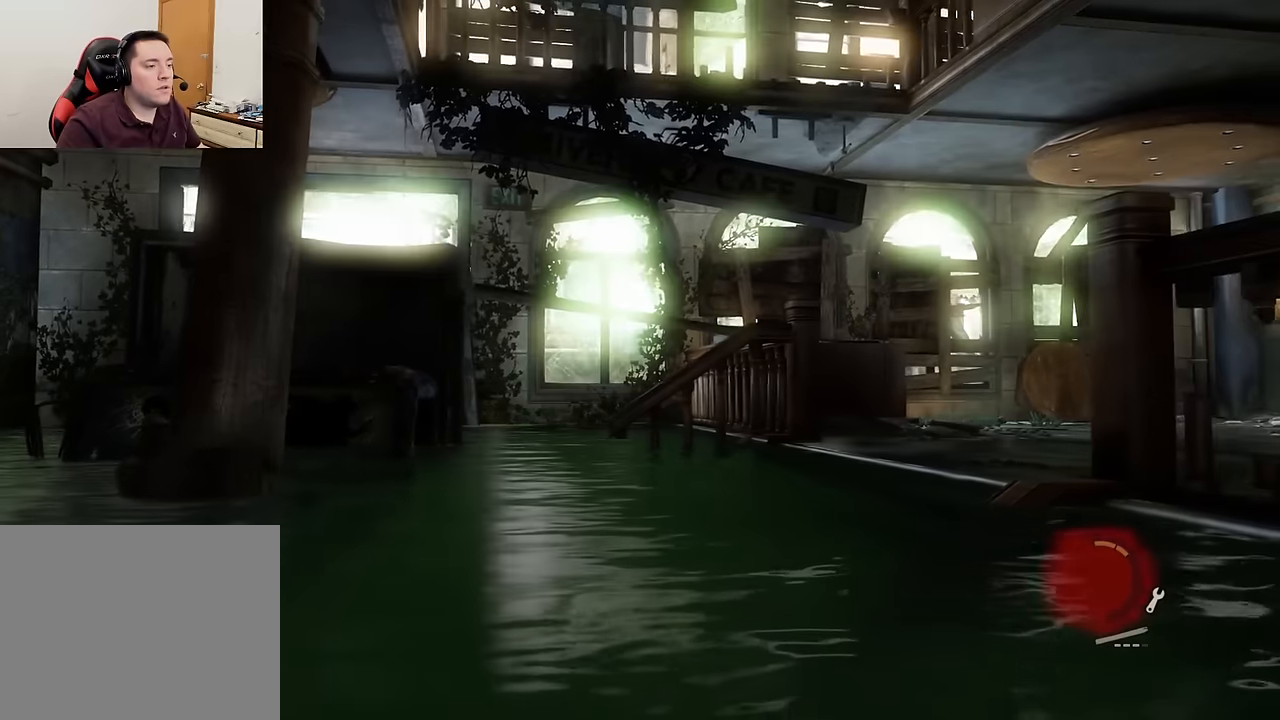
{"buttons": [], "left_stick": "right", "right_stick": "center", "events": []}
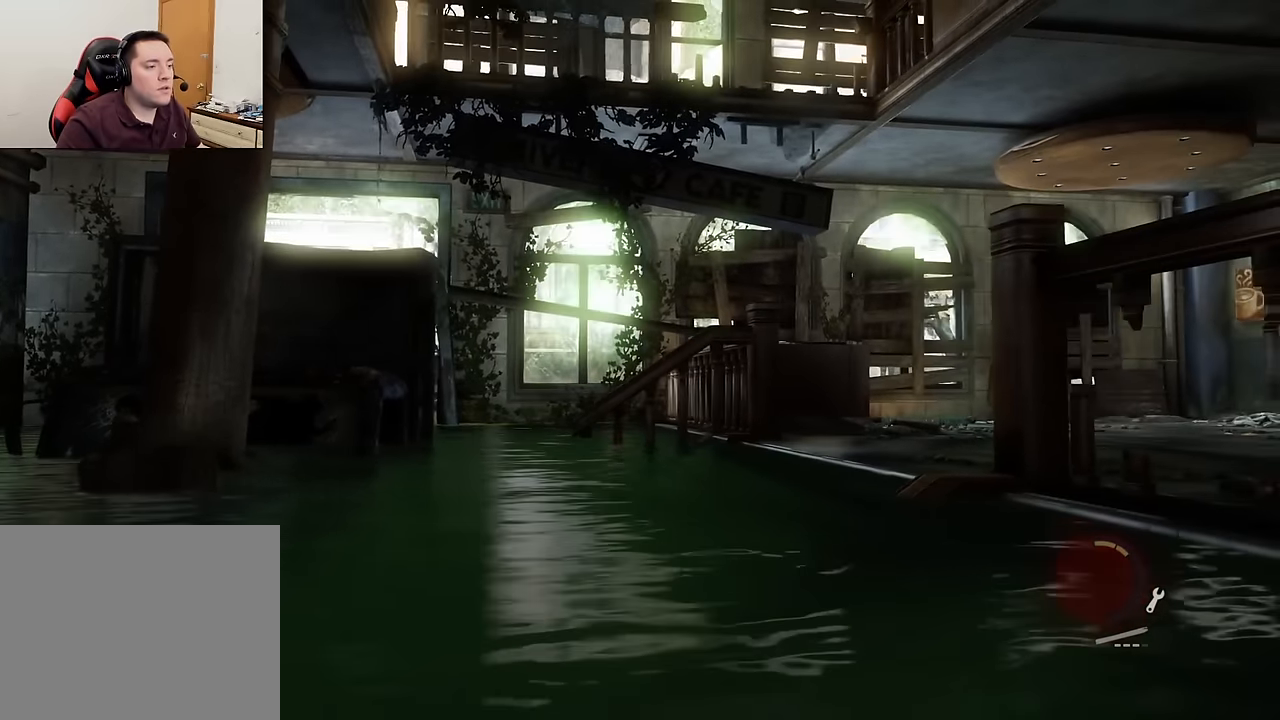
{"buttons": [], "left_stick": "down-right", "right_stick": "center", "events": [[450, "left_stick", "down-right"]]}
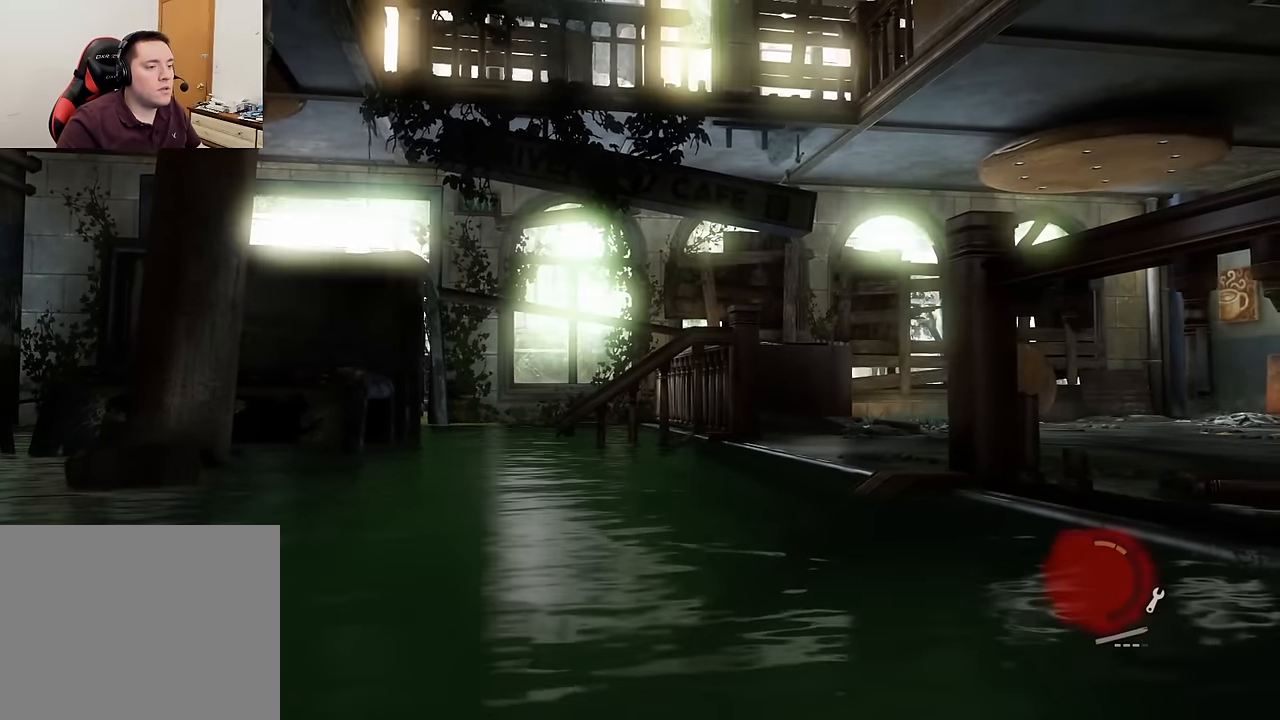
{"buttons": [], "left_stick": "down-right", "right_stick": "center", "events": []}
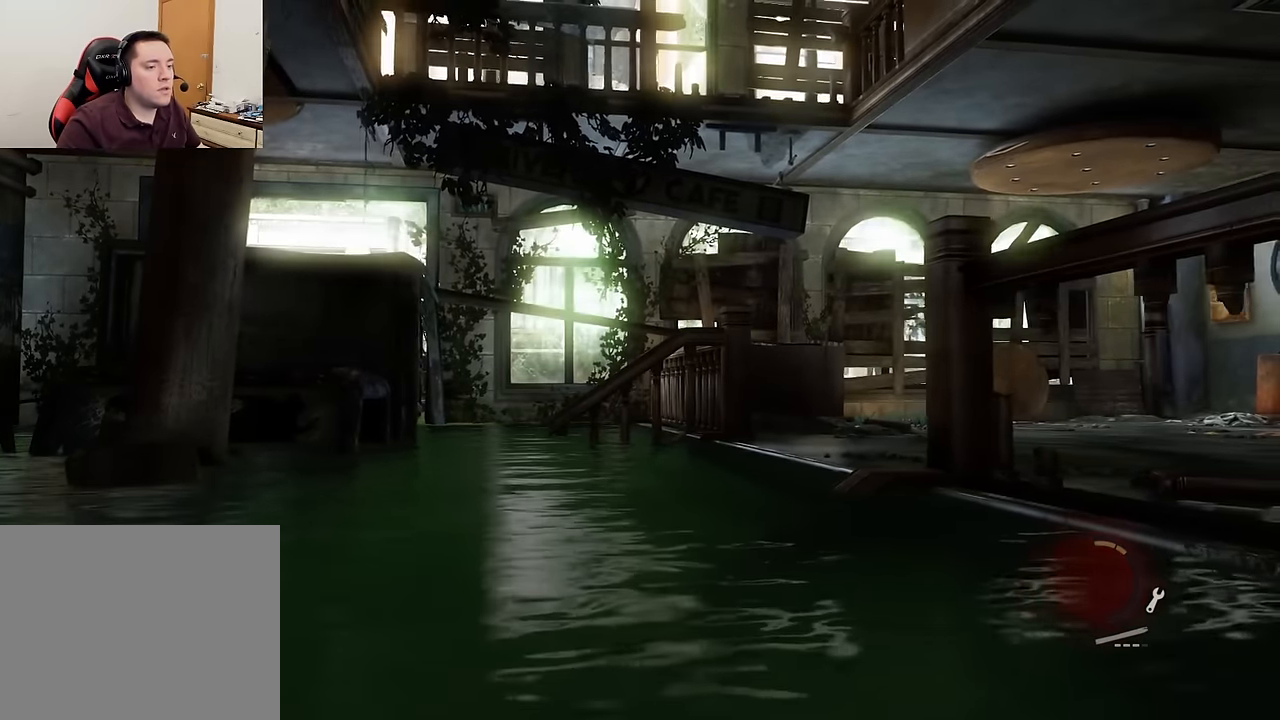
{"buttons": [], "left_stick": "down-right", "right_stick": "center", "events": []}
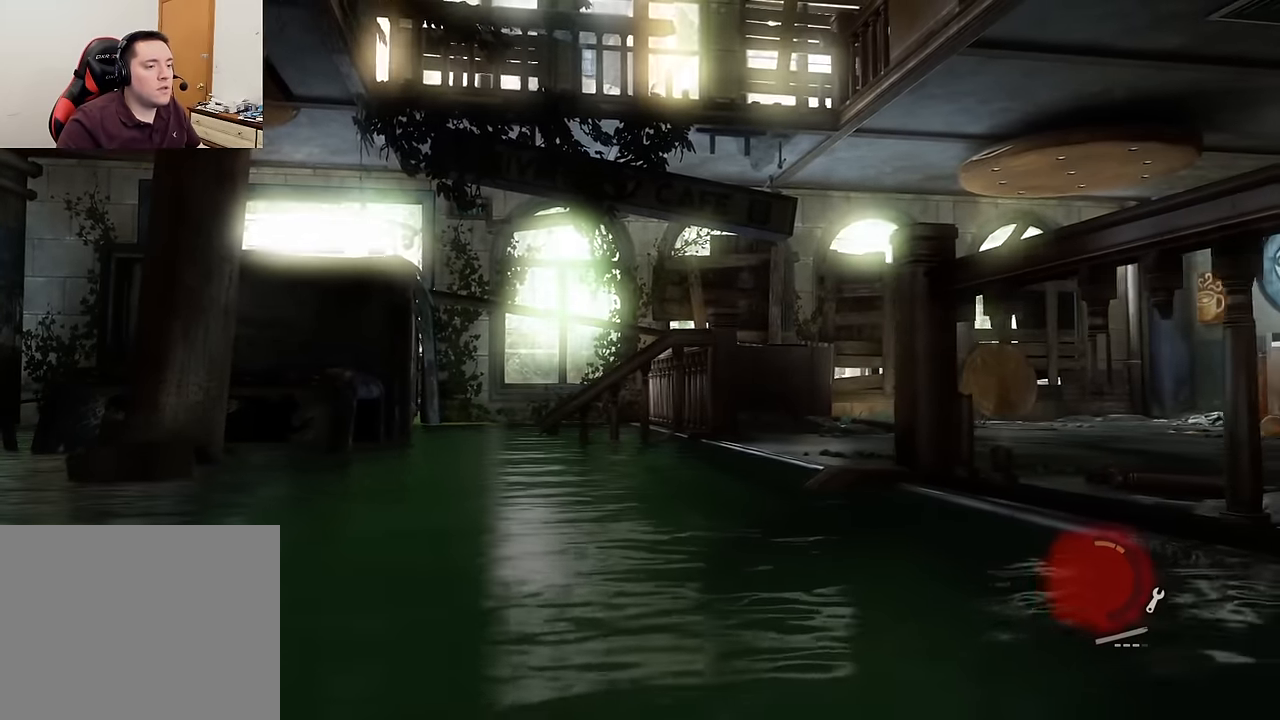
{"buttons": [], "left_stick": "down-right", "right_stick": "center", "events": []}